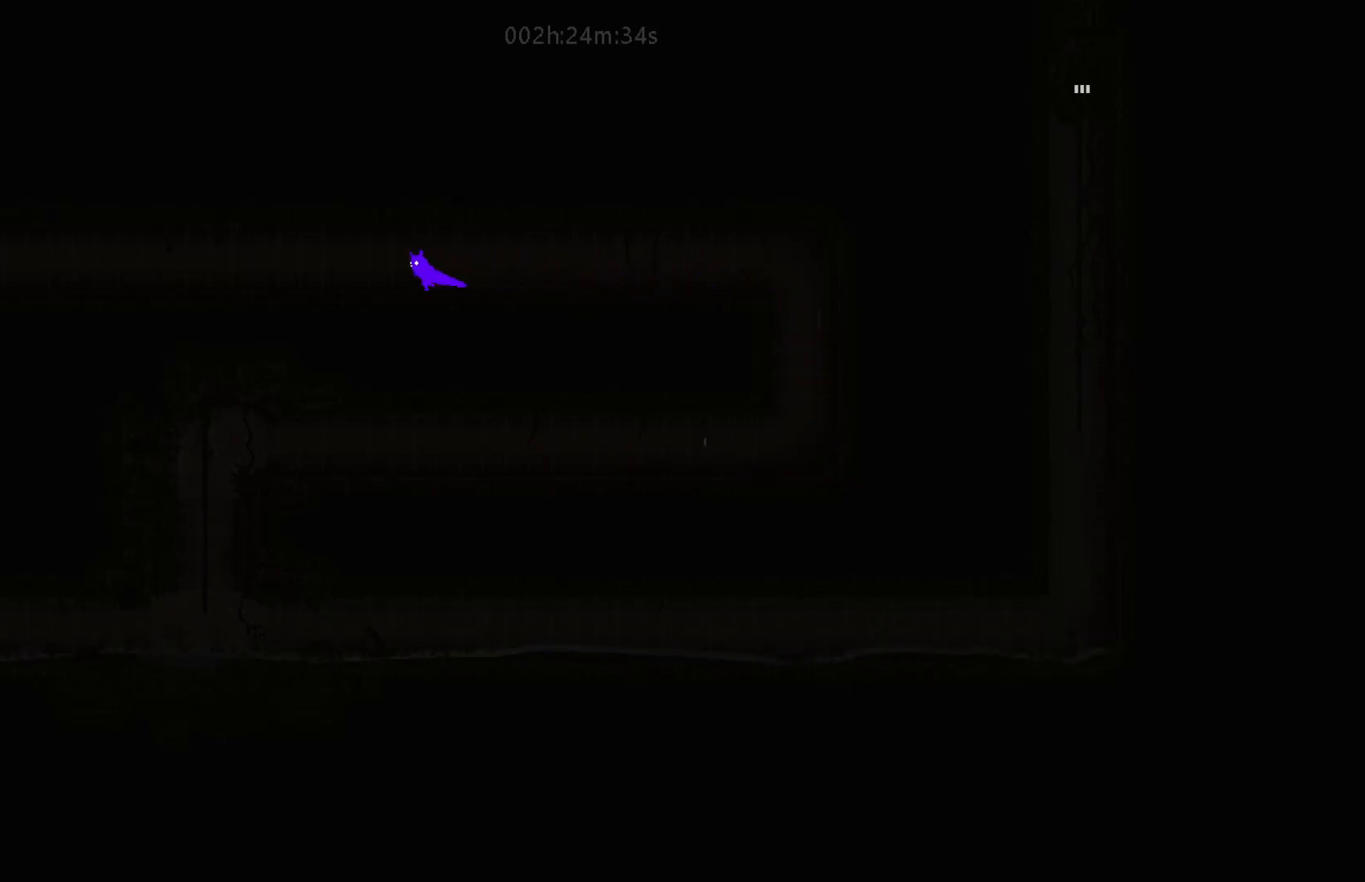
Gameplay with keyboard and mouse; each line is a JSON object with the keys held at the frame after it. "events" lists presses ("down") and releases ("up") of "down", "g", "j", "left", "right", "t" and "up" between this image and that frame as [ms after this image, input, new state], when the widget could be followed in between. No other keys are recorded. "mouse_move" is the direction in which the mouse moves at that frame (one of eight, or "still"), when it could be read. Mouse buttons are not recorded.
{"keys": ["down", "j", "left"], "mouse_move": "down-left", "events": [[117, "down", "up"], [117, "j", "up"], [367, "down", "down"], [367, "j", "down"]]}
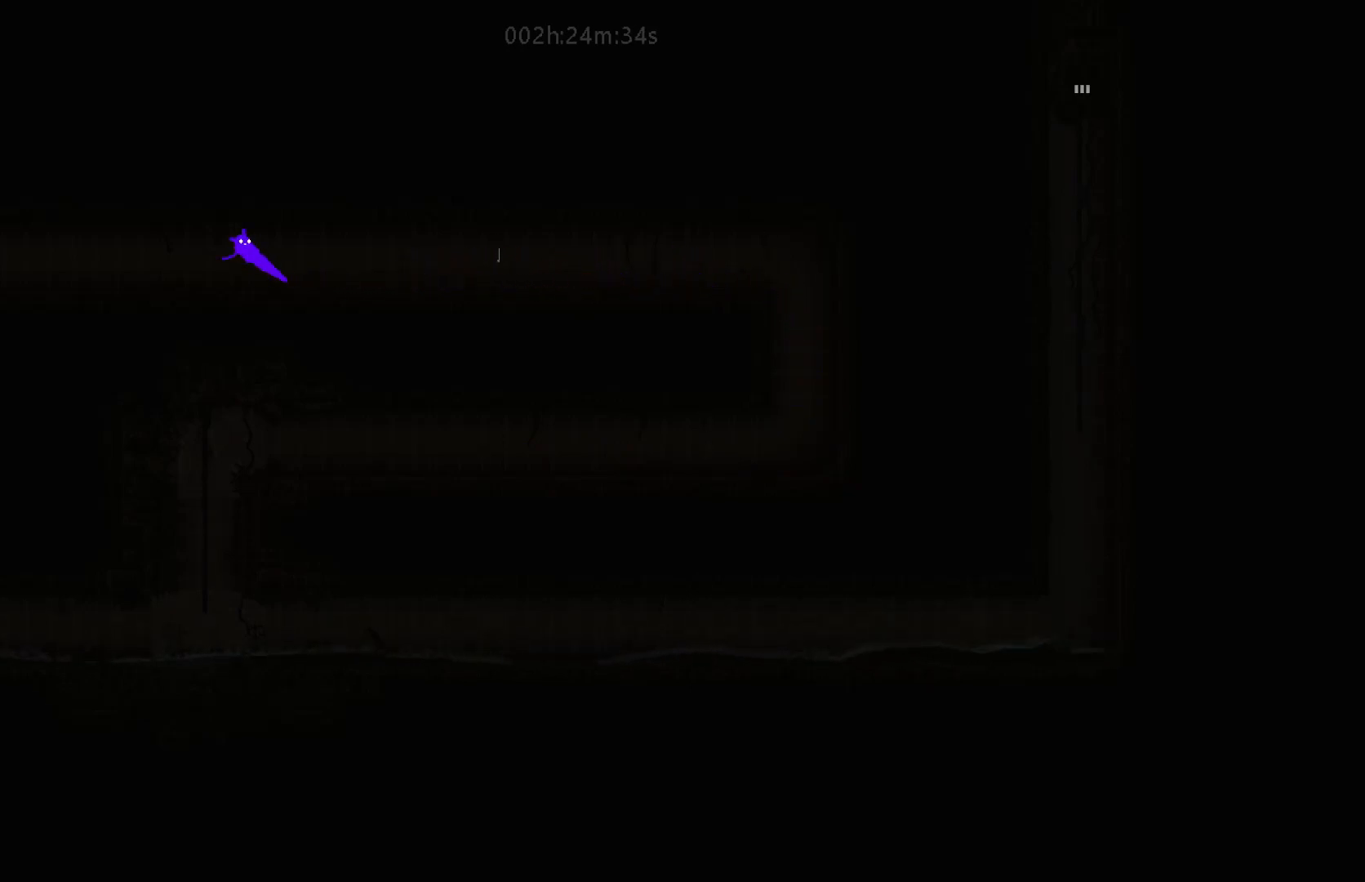
{"keys": ["down", "left"], "mouse_move": "down-left", "events": [[17, "j", "up"]]}
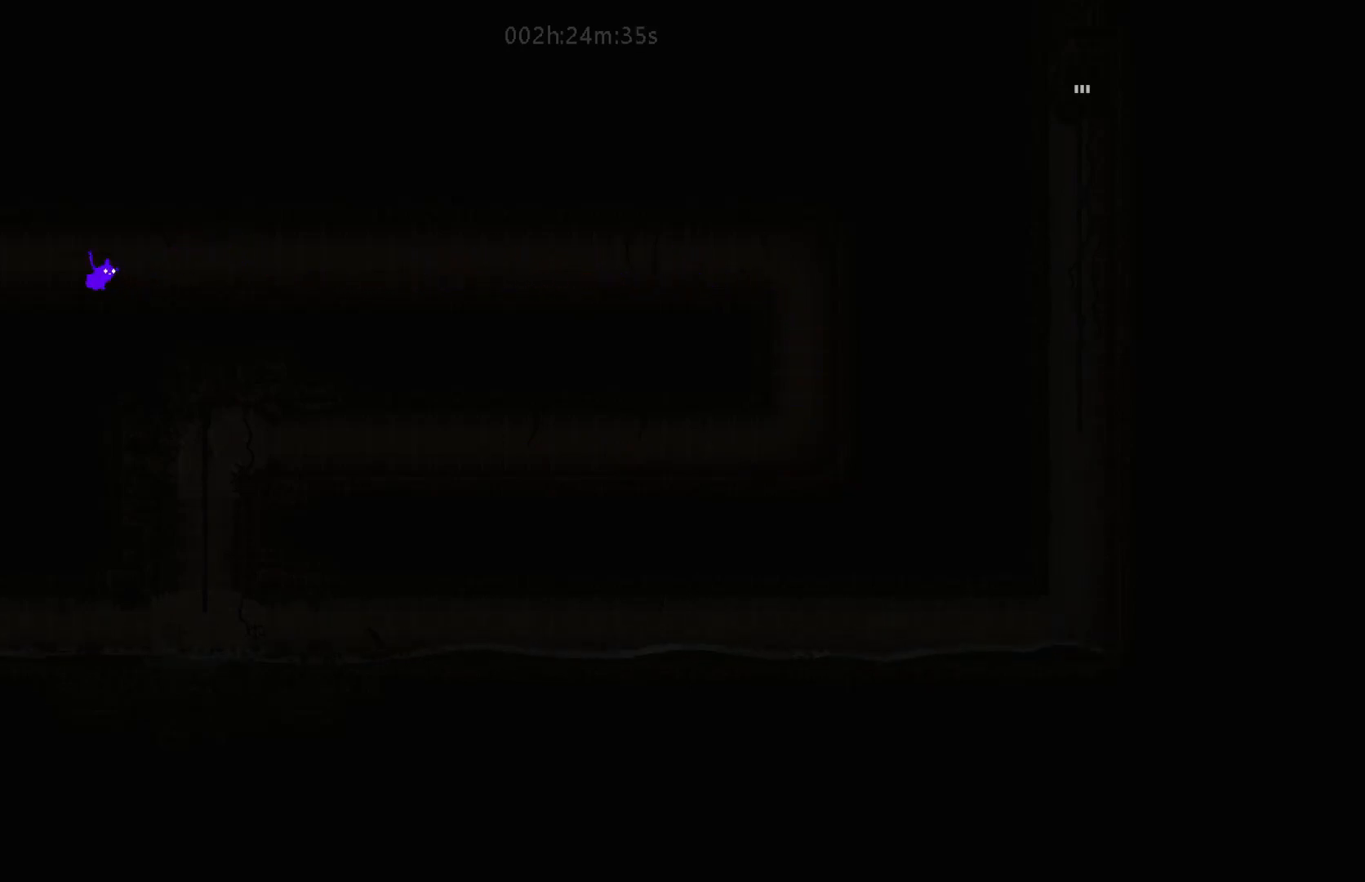
{"keys": ["left"], "mouse_move": "left", "events": [[367, "down", "up"]]}
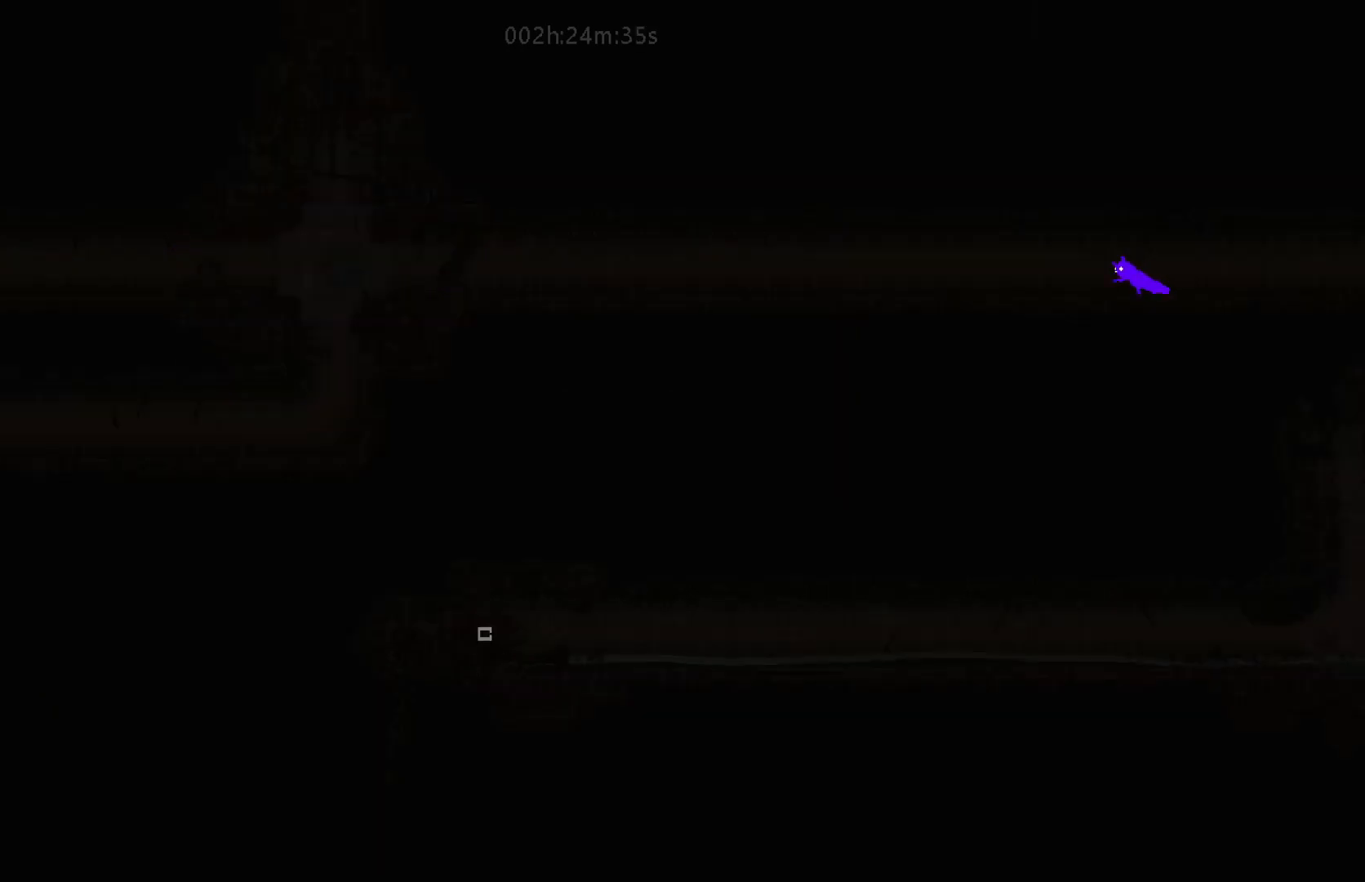
{"keys": ["left"], "mouse_move": "left", "events": []}
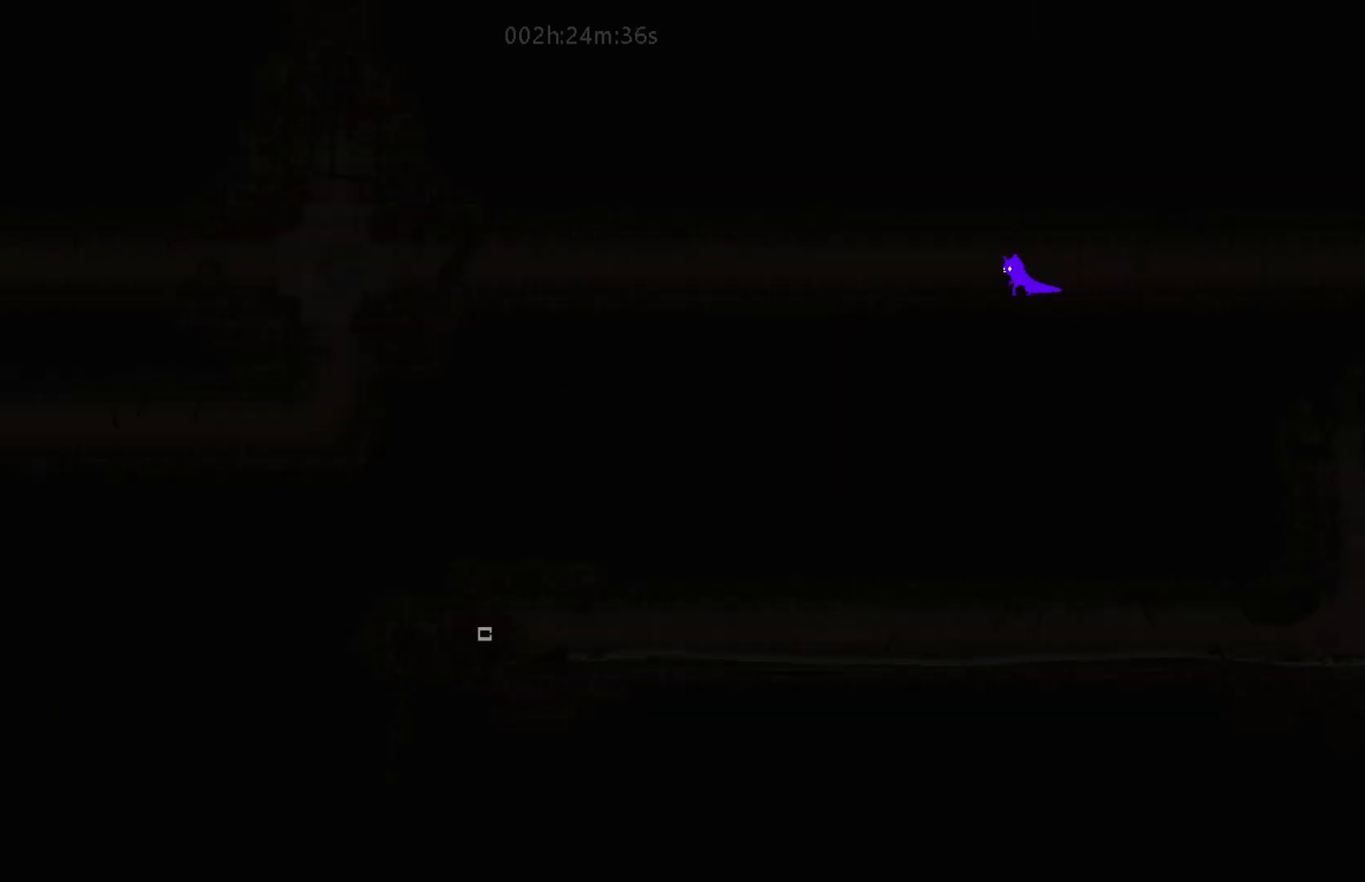
{"keys": ["down", "j", "left"], "mouse_move": "down-left", "events": [[67, "down", "down"], [67, "j", "down"], [217, "down", "up"], [233, "j", "up"], [433, "down", "down"], [433, "j", "down"]]}
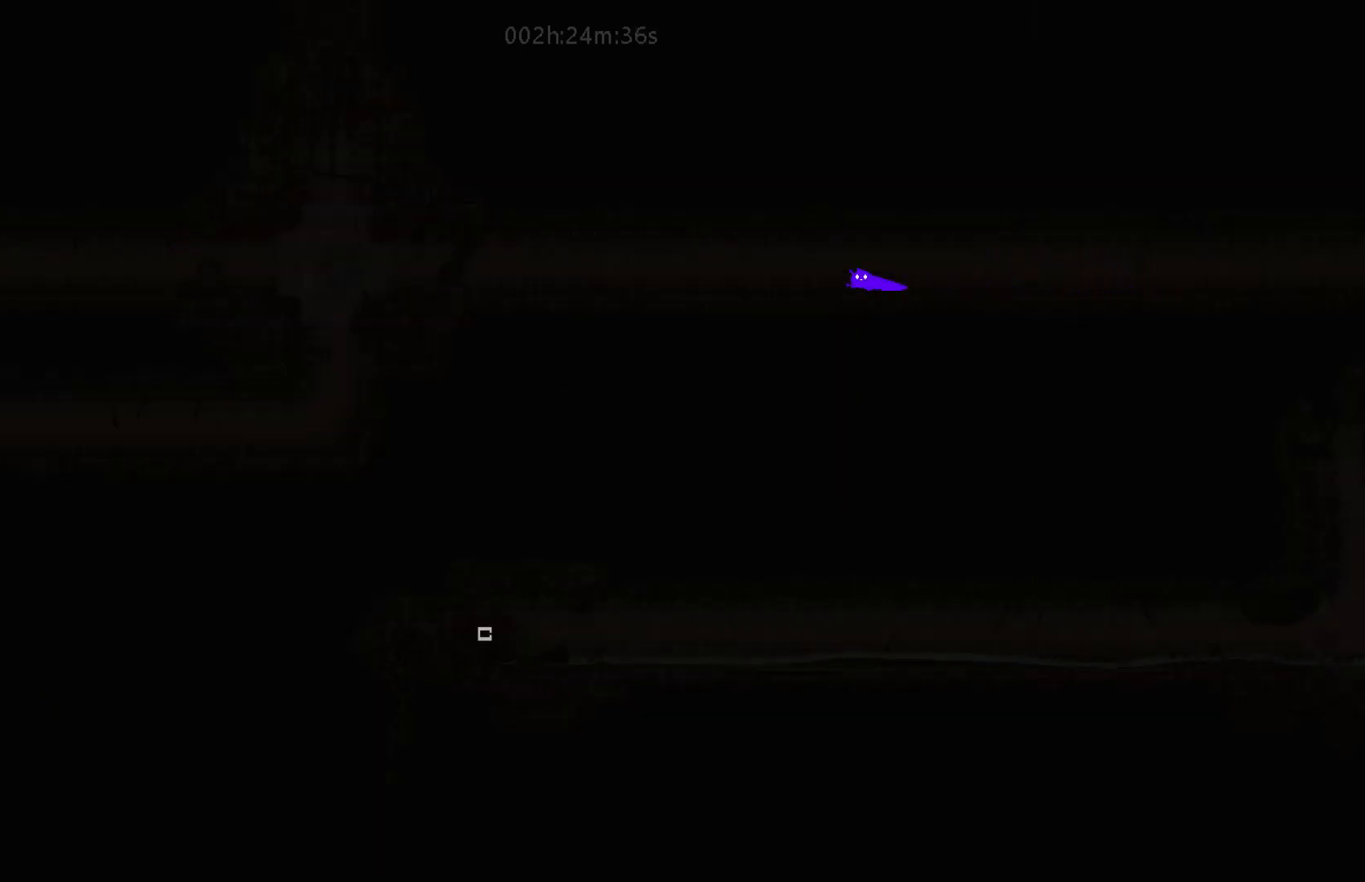
{"keys": ["down", "left"], "mouse_move": "down-left", "events": [[83, "j", "up"]]}
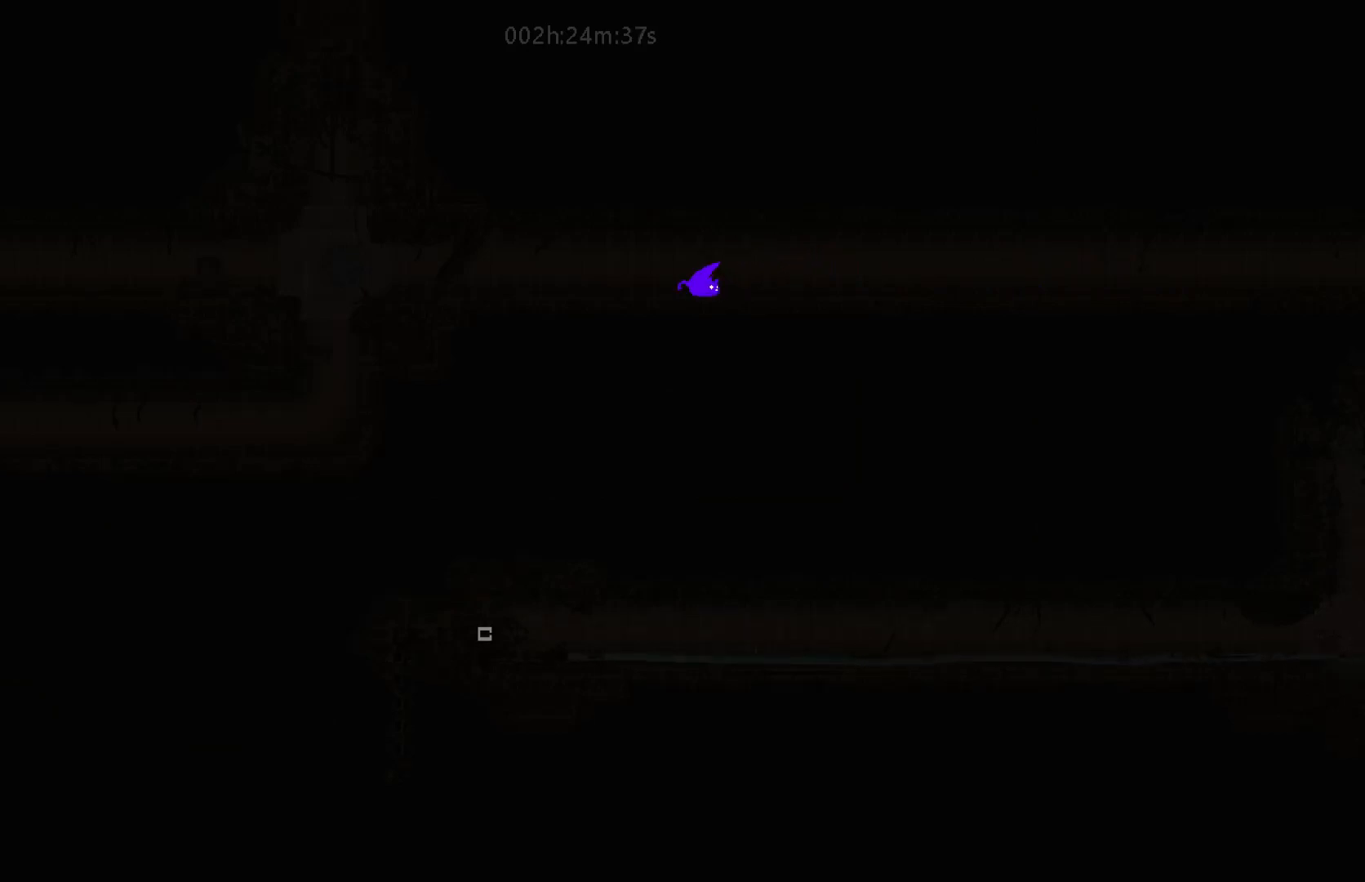
{"keys": ["down", "left"], "mouse_move": "down-left", "events": []}
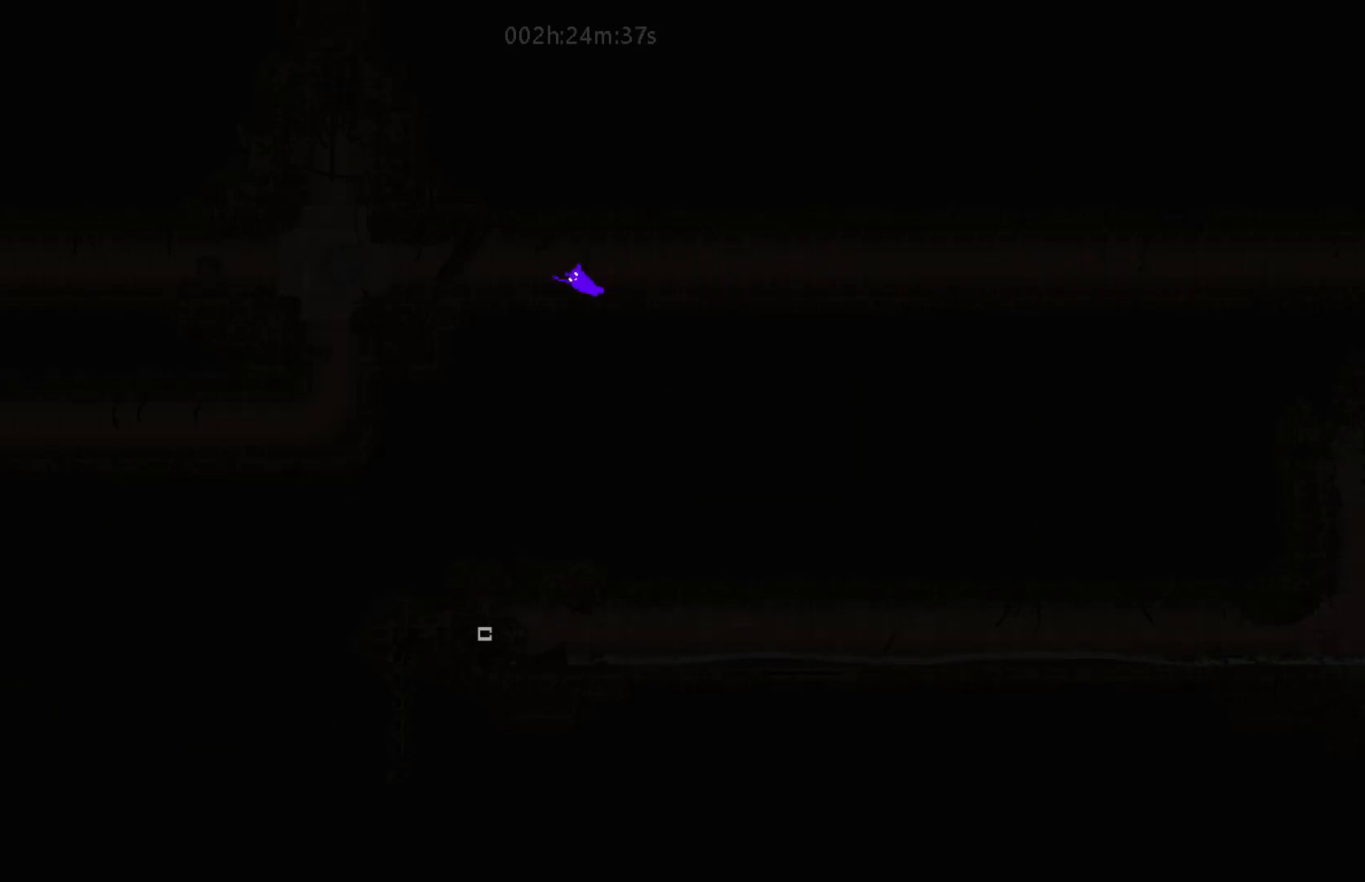
{"keys": ["left"], "mouse_move": "left", "events": [[67, "down", "up"]]}
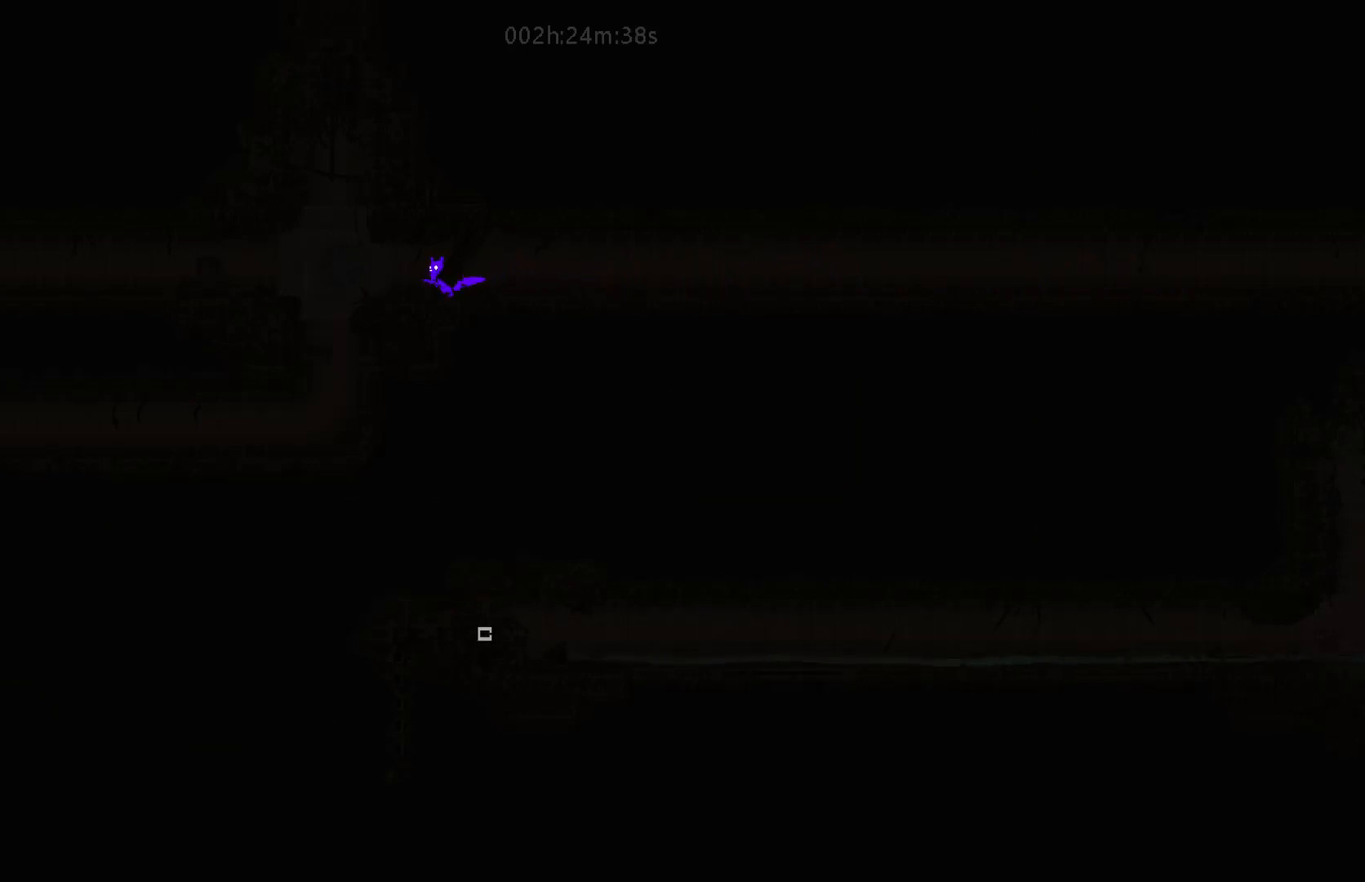
{"keys": ["down", "left"], "mouse_move": "down-left", "events": [[267, "down", "down"]]}
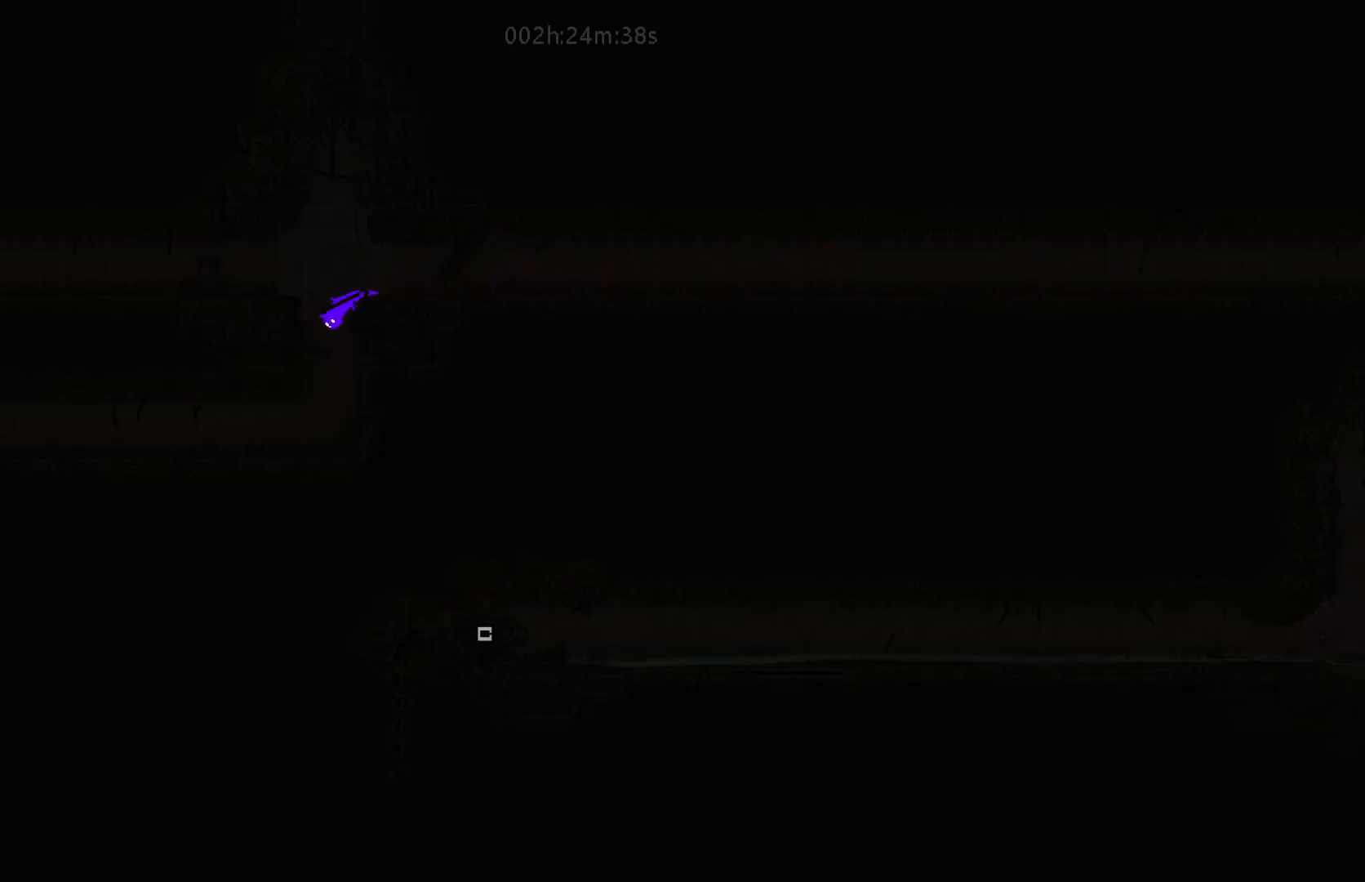
{"keys": ["down", "left"], "mouse_move": "down-left", "events": []}
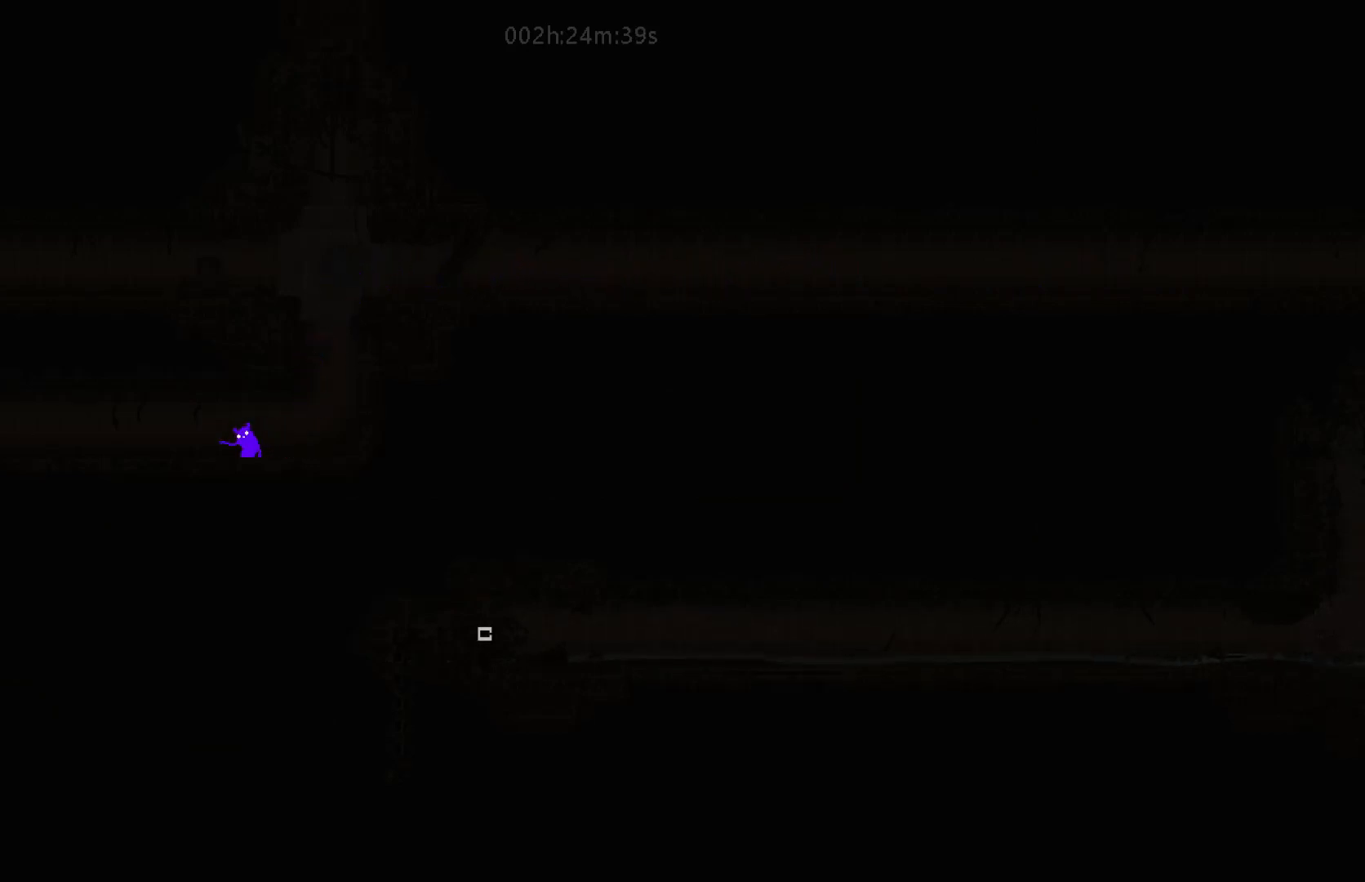
{"keys": ["left"], "mouse_move": "left", "events": [[17, "down", "up"]]}
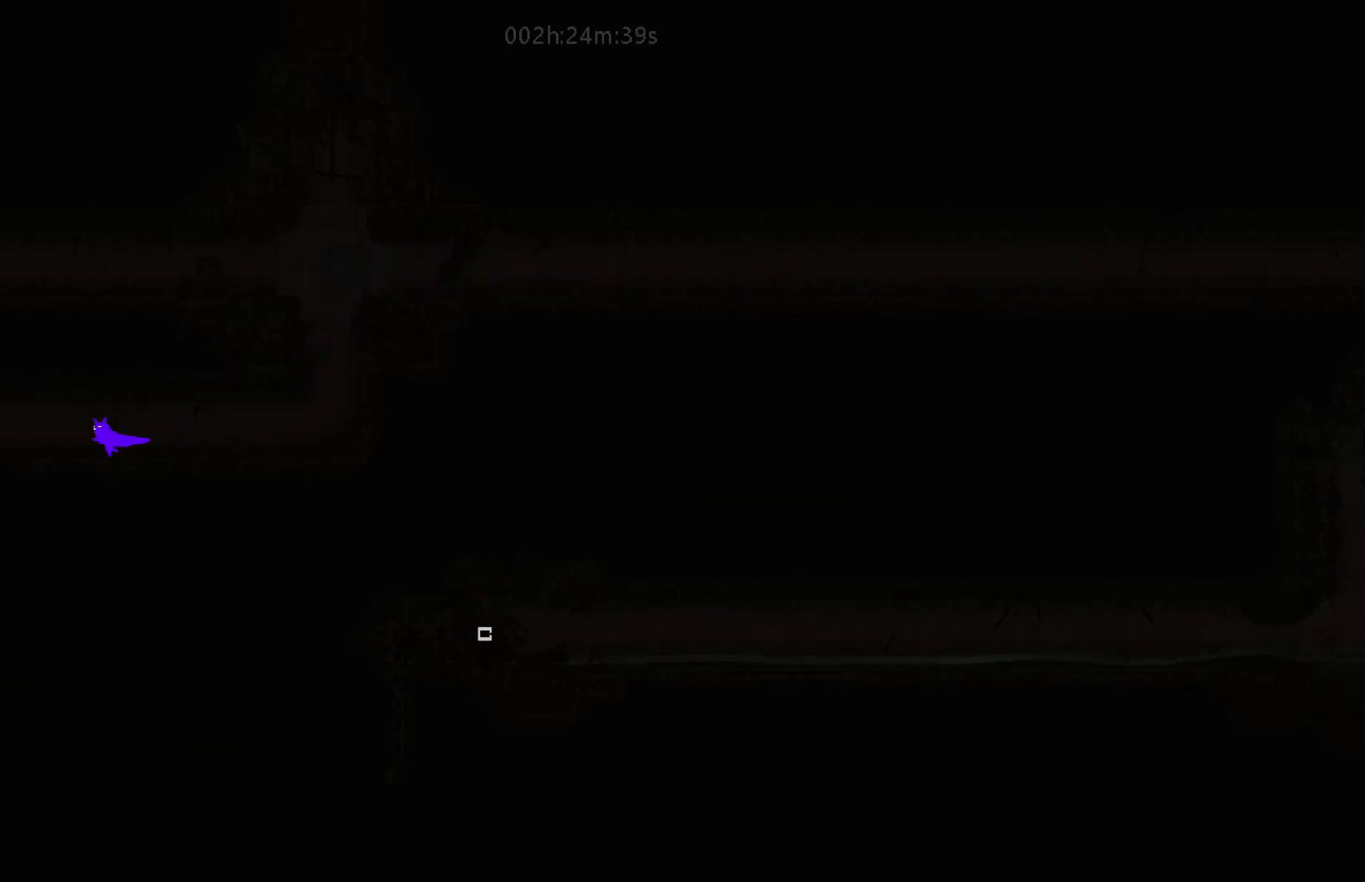
{"keys": ["down", "j", "left"], "mouse_move": "down-left", "events": [[17, "j", "down"], [33, "down", "down"], [233, "down", "up"], [233, "j", "up"], [433, "j", "down"], [467, "down", "down"]]}
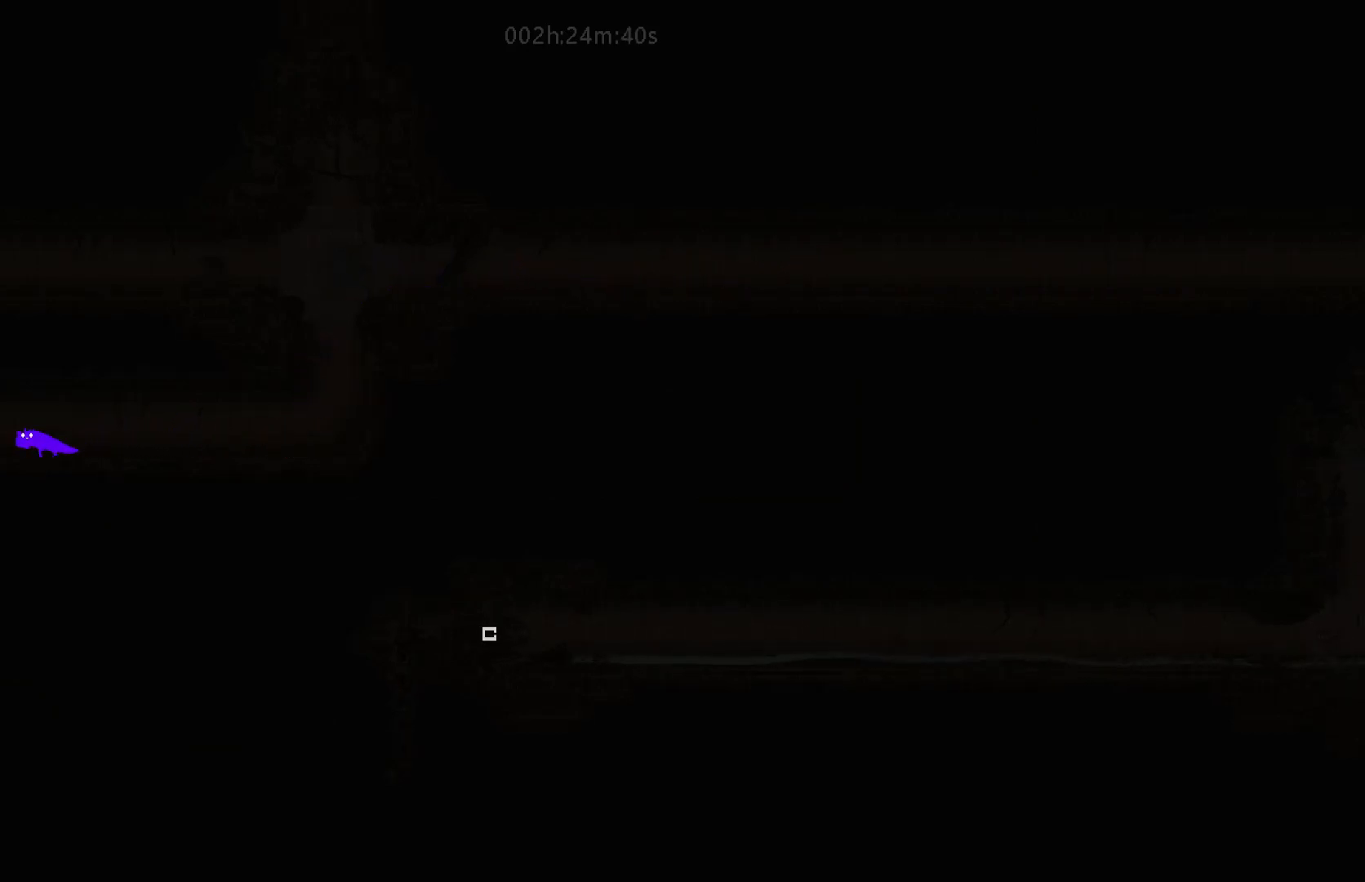
{"keys": ["left", "up"], "mouse_move": "up-left", "events": [[83, "j", "up"], [183, "down", "up"], [383, "up", "down"]]}
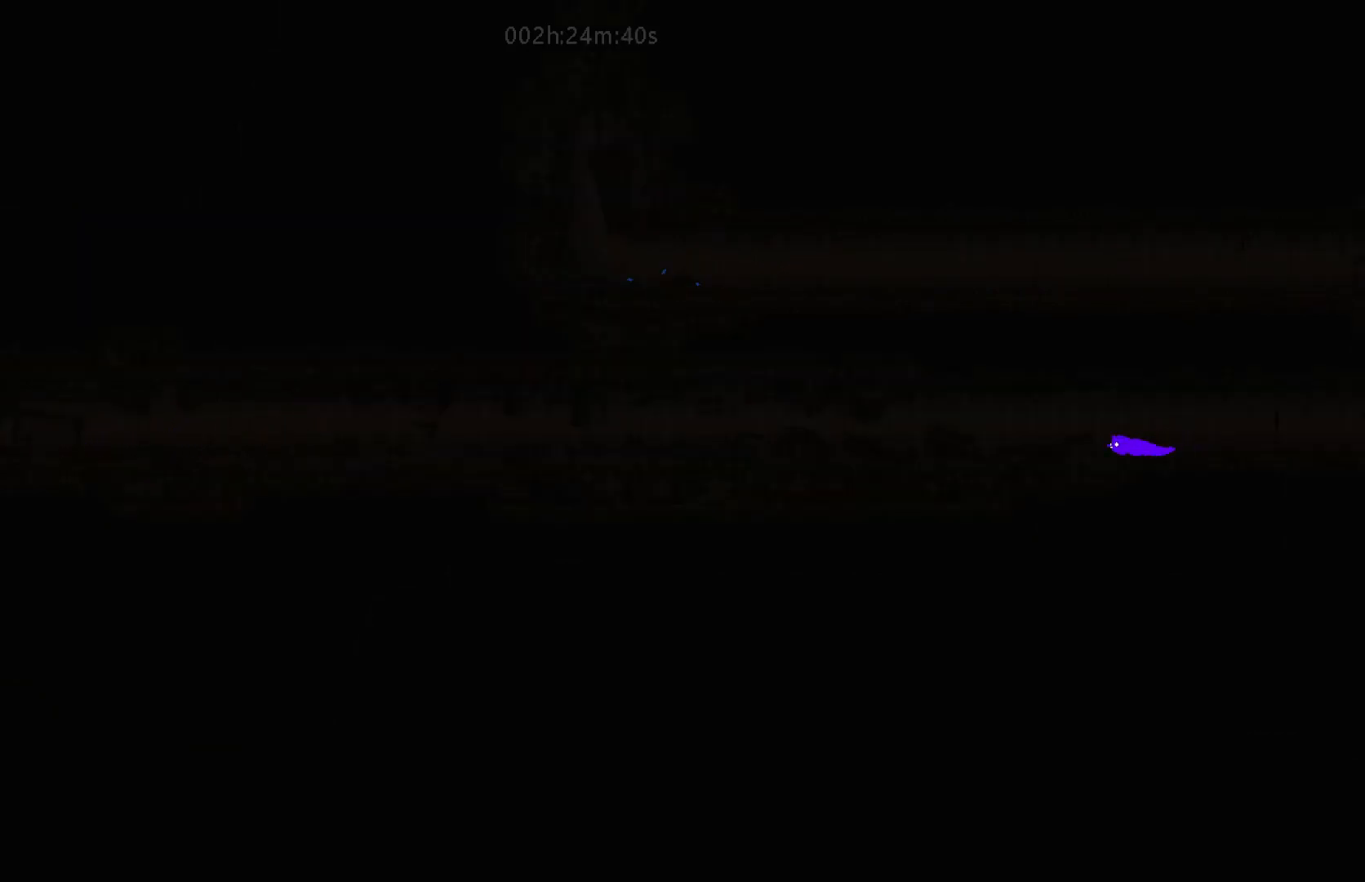
{"keys": ["left"], "mouse_move": "left", "events": [[33, "up", "up"]]}
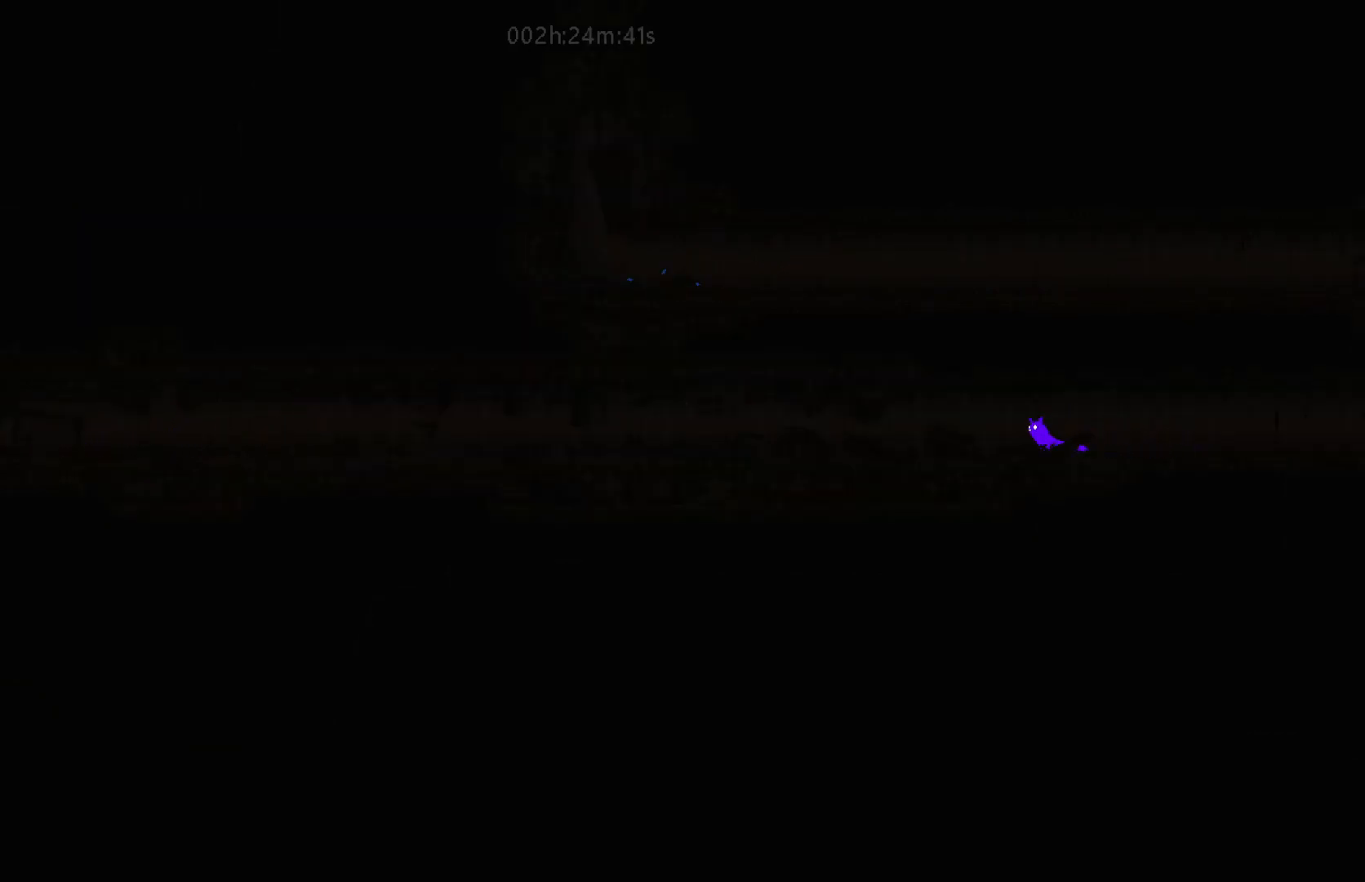
{"keys": ["left"], "mouse_move": "left", "events": [[117, "down", "down"], [117, "j", "down"], [267, "down", "up"], [317, "j", "up"]]}
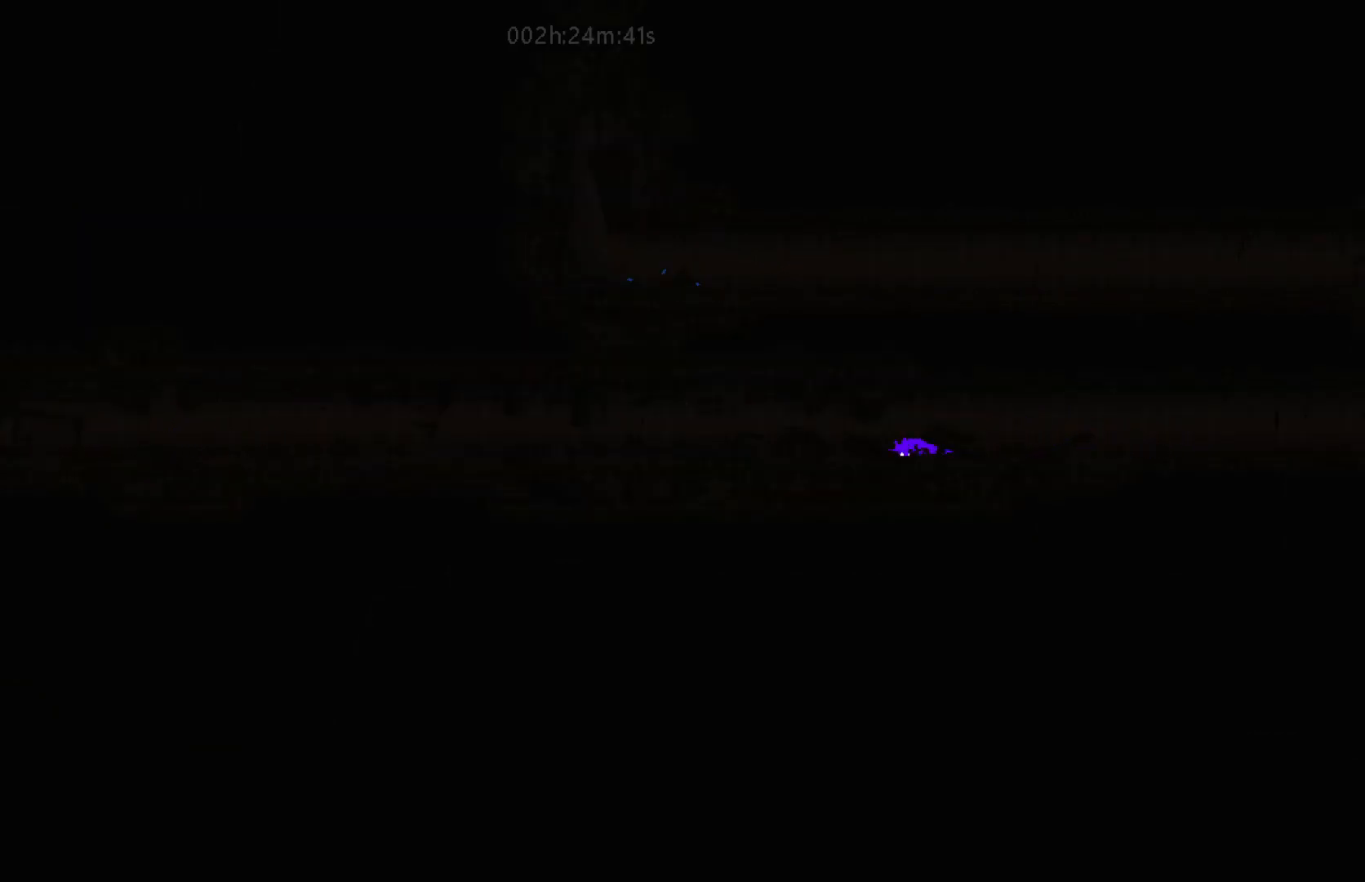
{"keys": ["down", "left"], "mouse_move": "down-left", "events": [[33, "down", "down"], [33, "j", "down"], [167, "j", "up"]]}
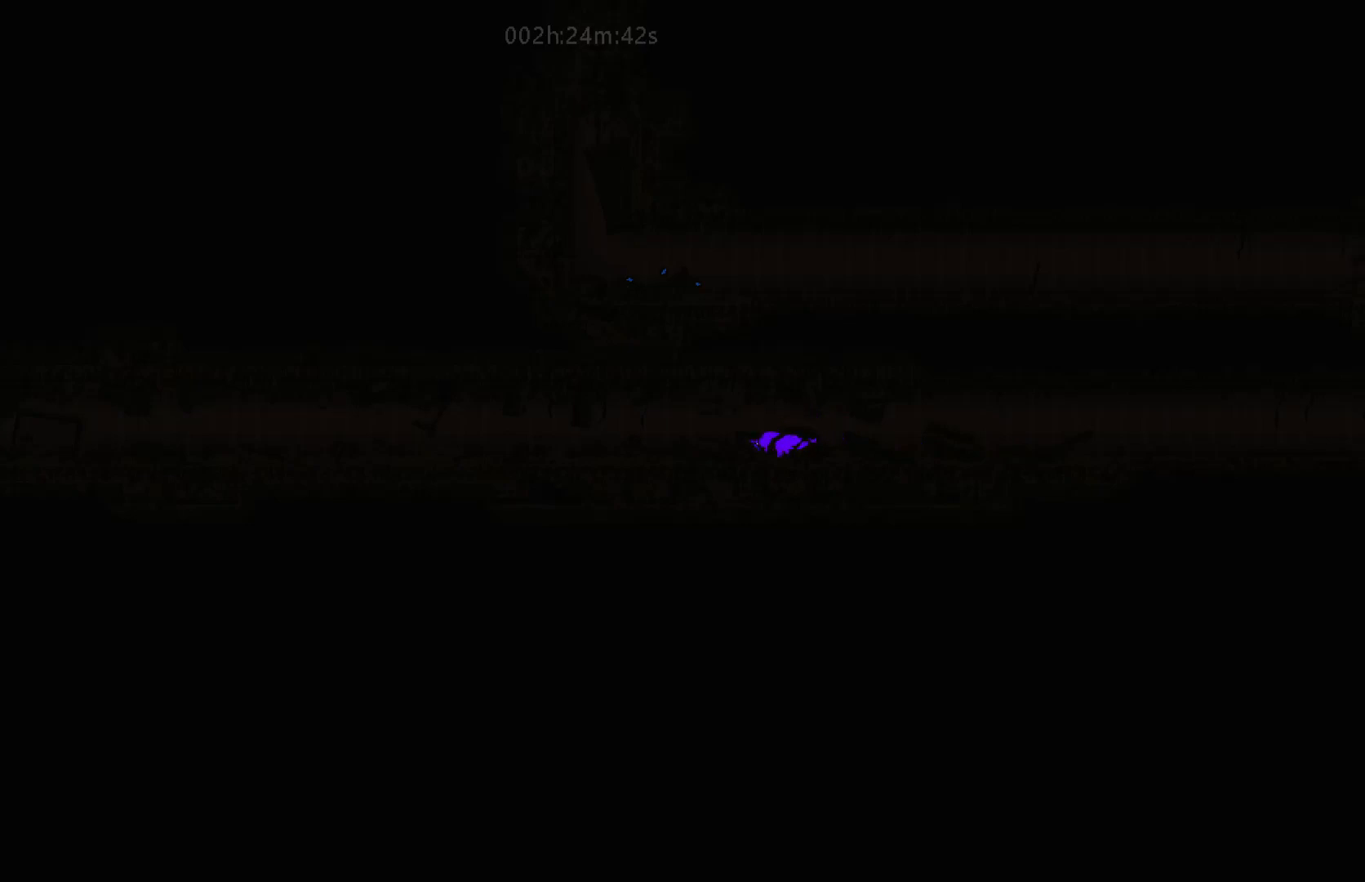
{"keys": ["left"], "mouse_move": "left", "events": [[17, "down", "up"], [217, "up", "down"], [333, "up", "up"]]}
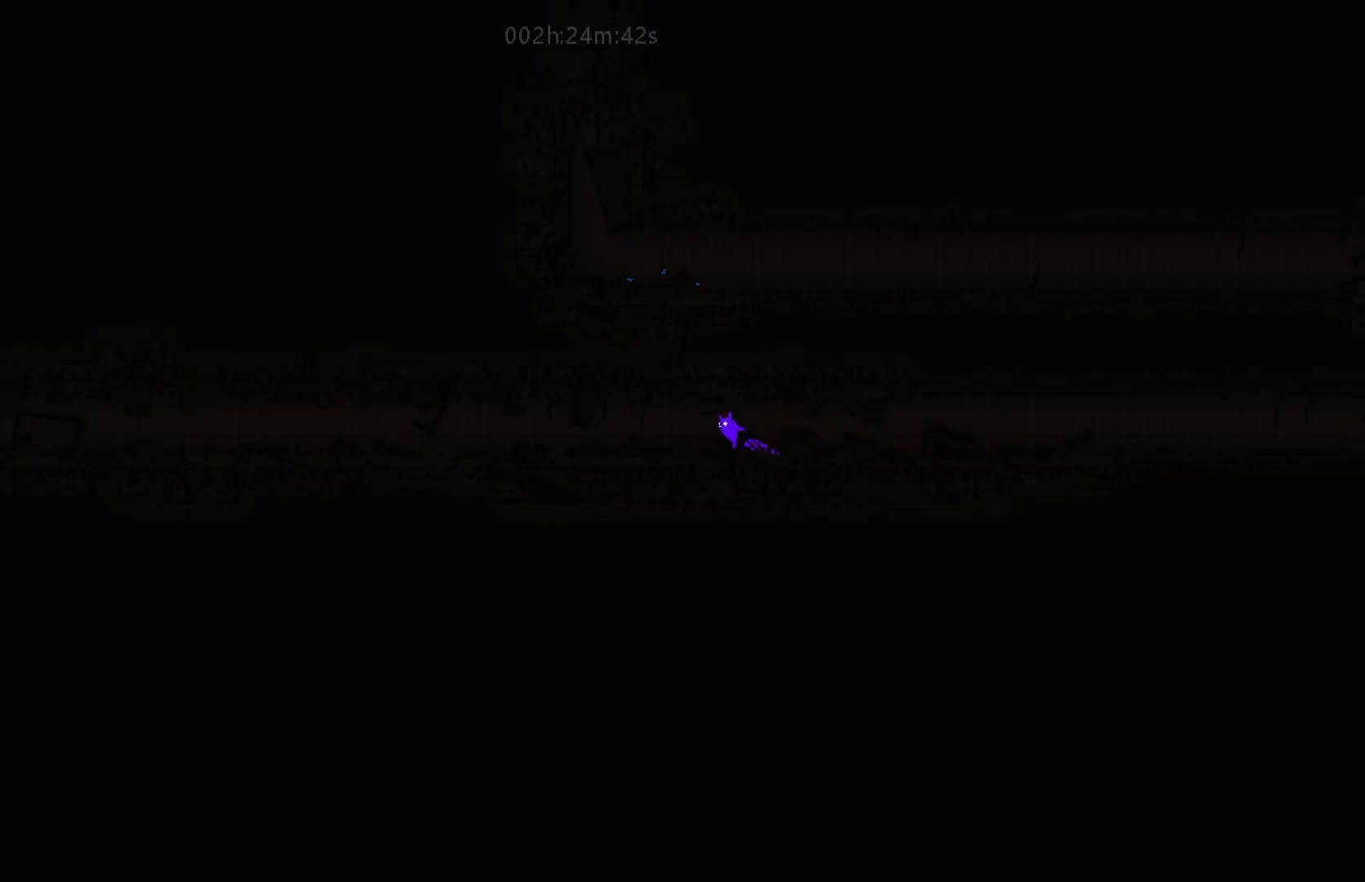
{"keys": ["down", "j", "left"], "mouse_move": "down-left", "events": [[433, "down", "down"], [467, "j", "down"]]}
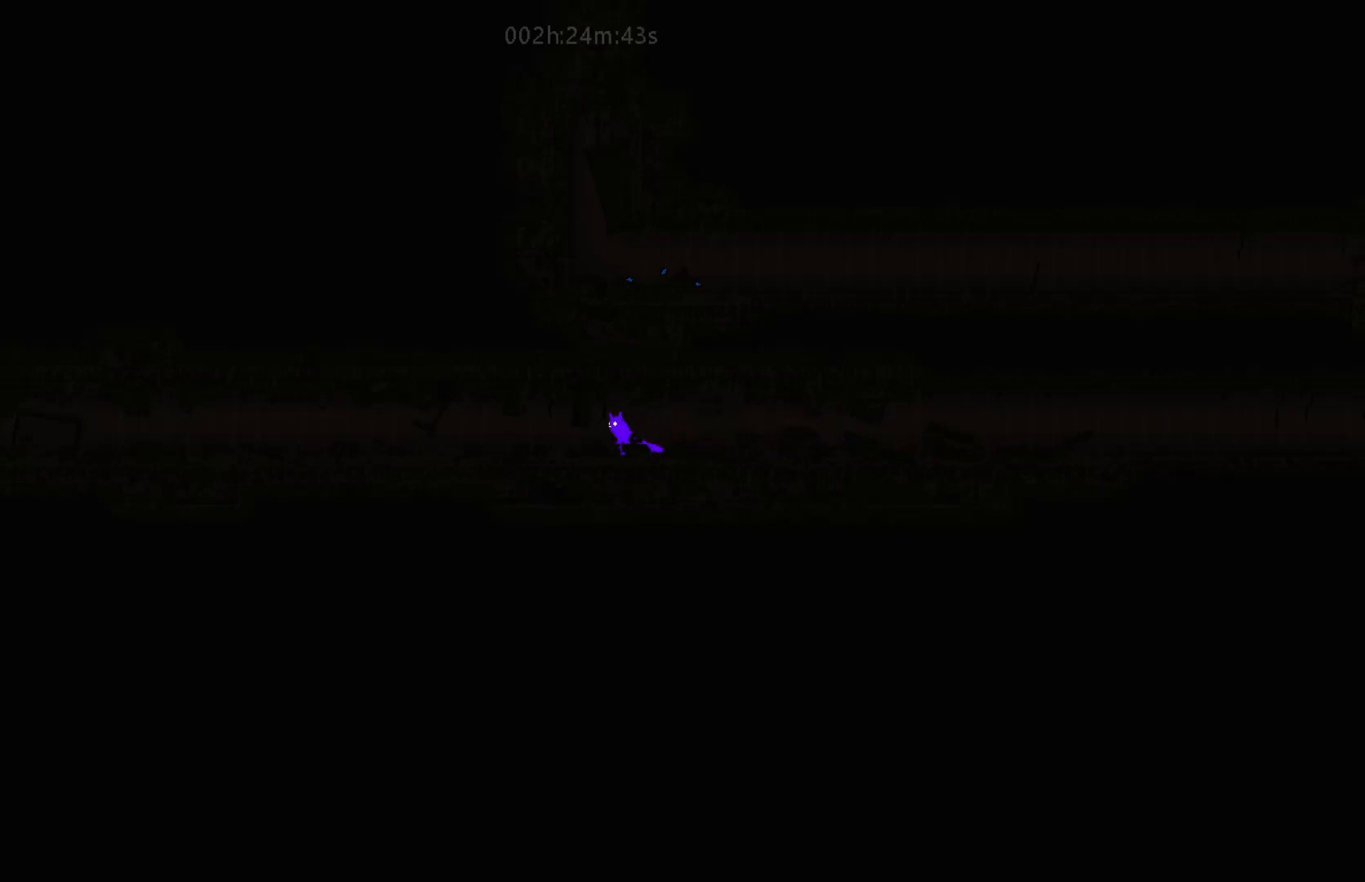
{"keys": ["down", "left"], "mouse_move": "down-left", "events": [[83, "down", "up"], [117, "j", "up"], [317, "j", "down"], [333, "down", "down"], [467, "j", "up"]]}
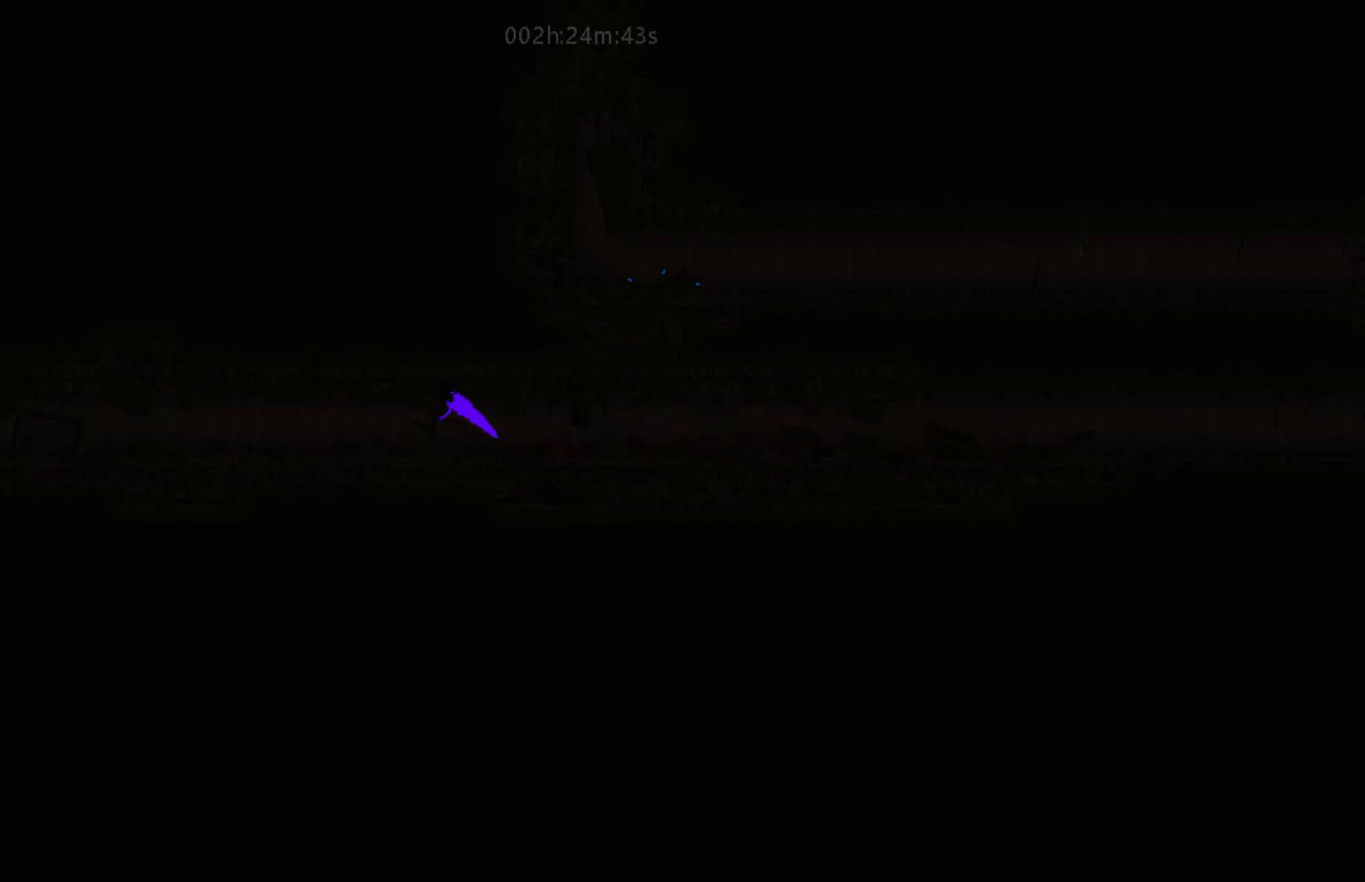
{"keys": ["down", "left"], "mouse_move": "down-left", "events": []}
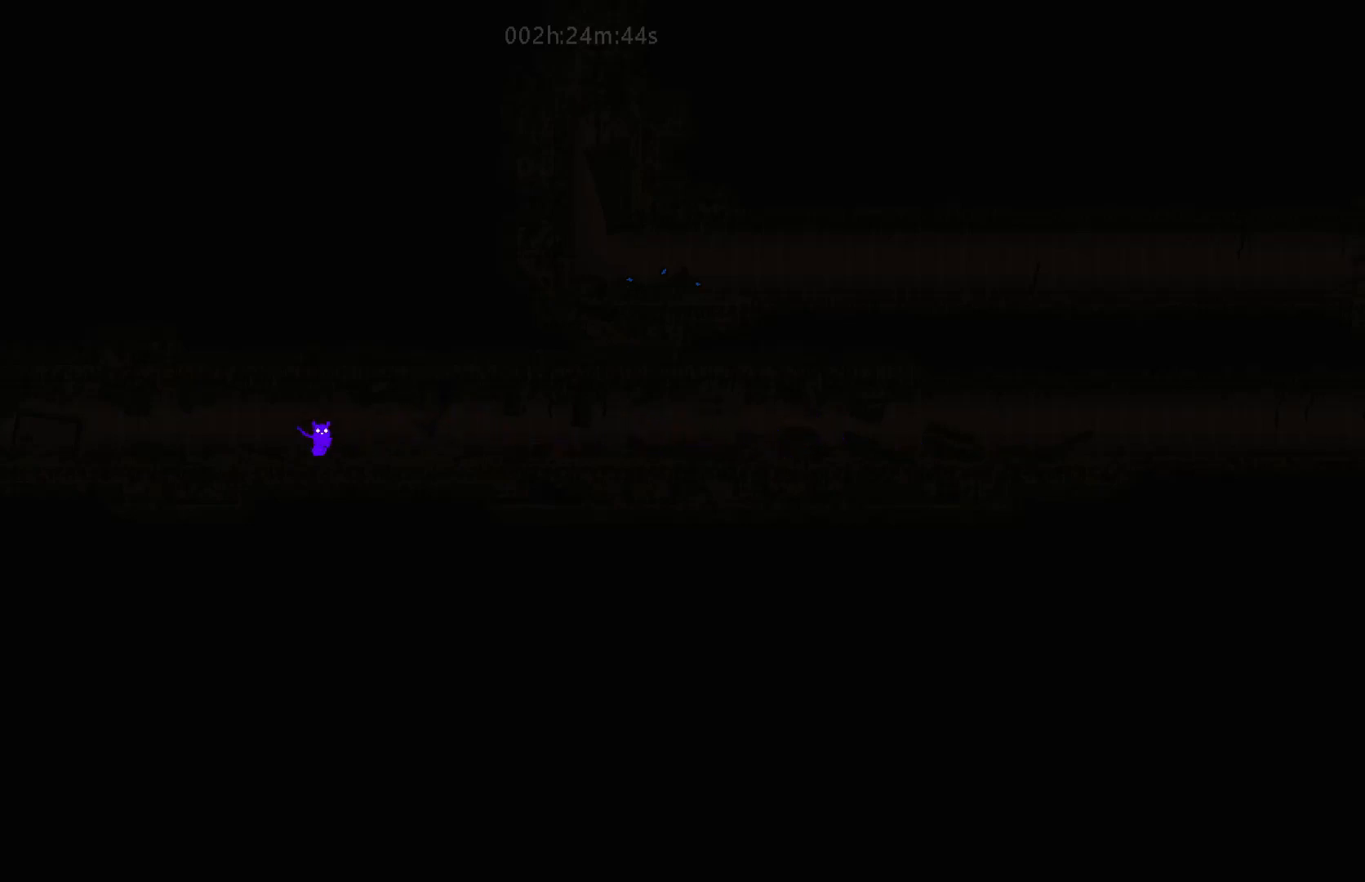
{"keys": ["left"], "mouse_move": "left", "events": [[317, "down", "up"]]}
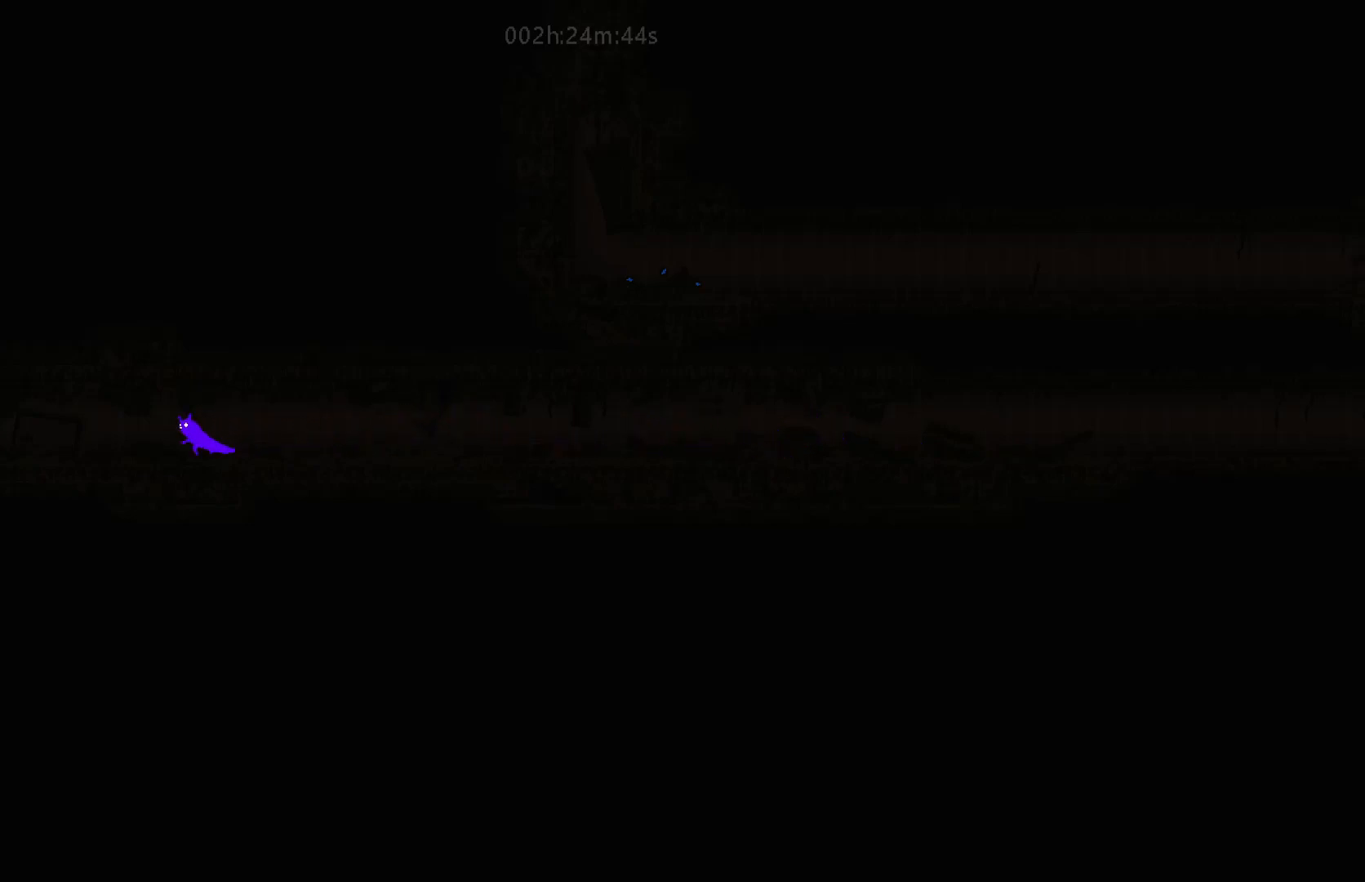
{"keys": ["down", "j", "left"], "mouse_move": "down-left", "events": [[367, "down", "down"], [417, "j", "down"]]}
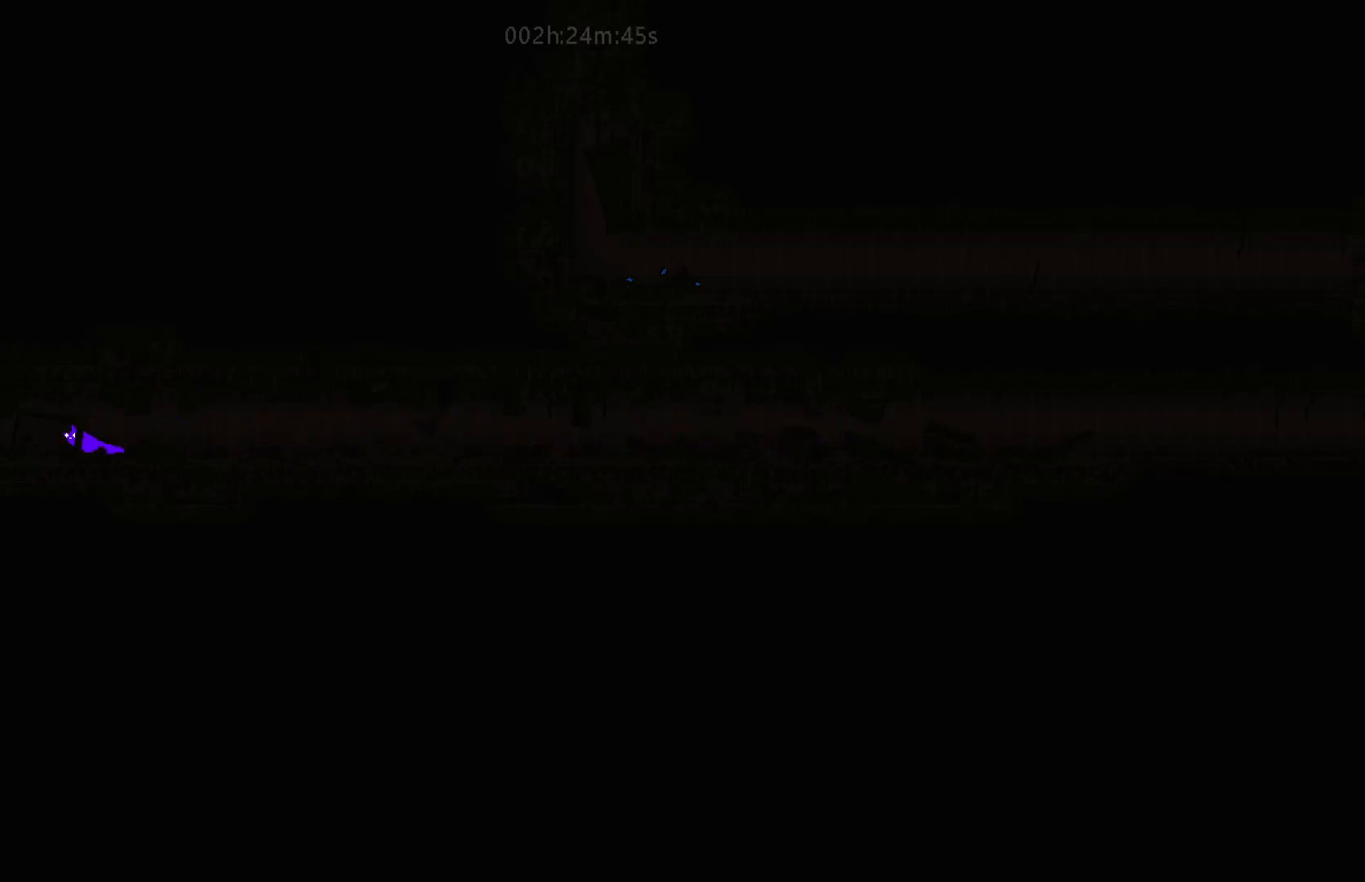
{"keys": ["down", "left"], "mouse_move": "down-left", "events": [[67, "down", "up"], [83, "j", "up"], [300, "down", "down"], [300, "j", "down"], [433, "j", "up"]]}
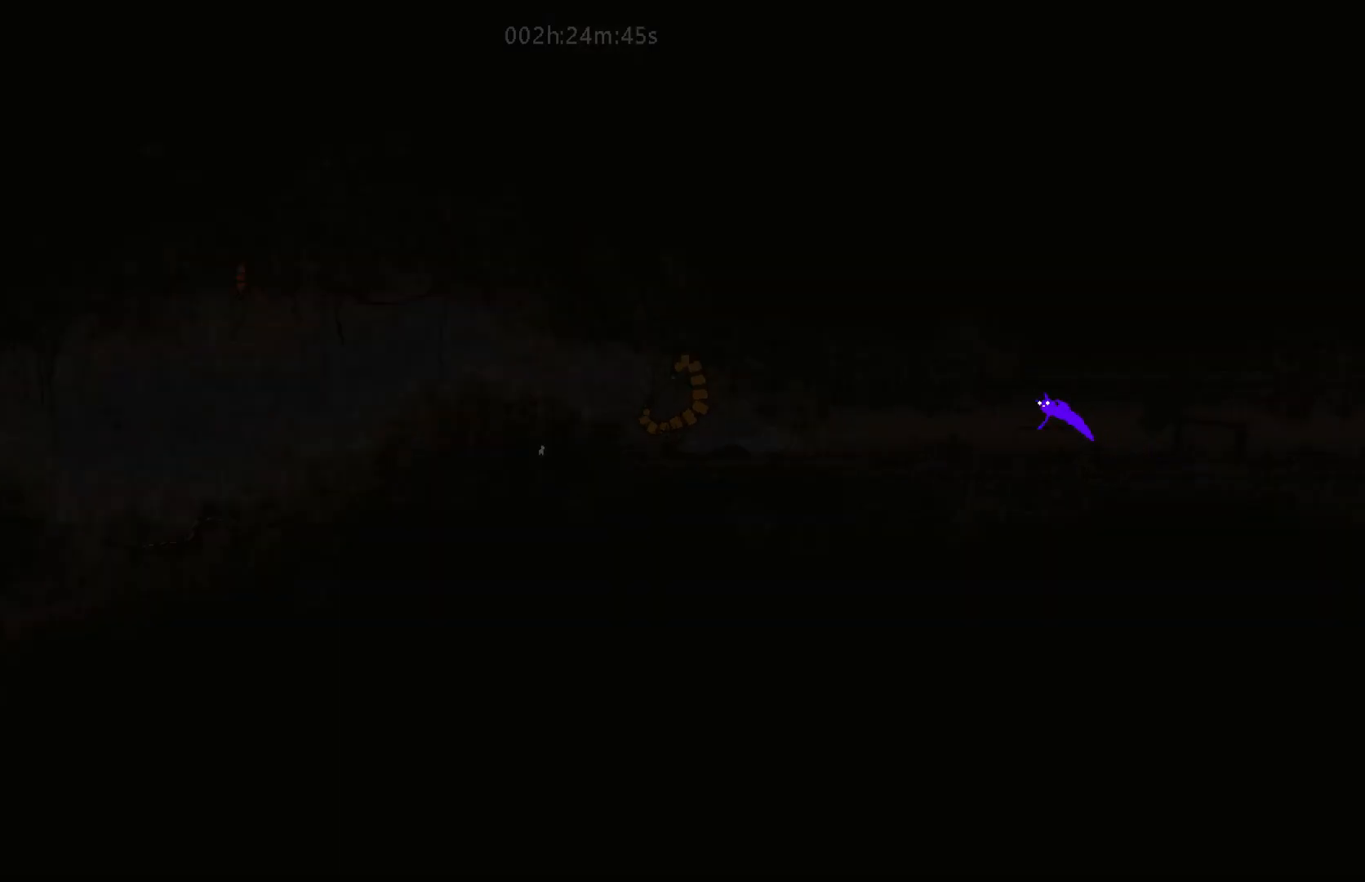
{"keys": ["left"], "mouse_move": "left", "events": [[467, "down", "up"]]}
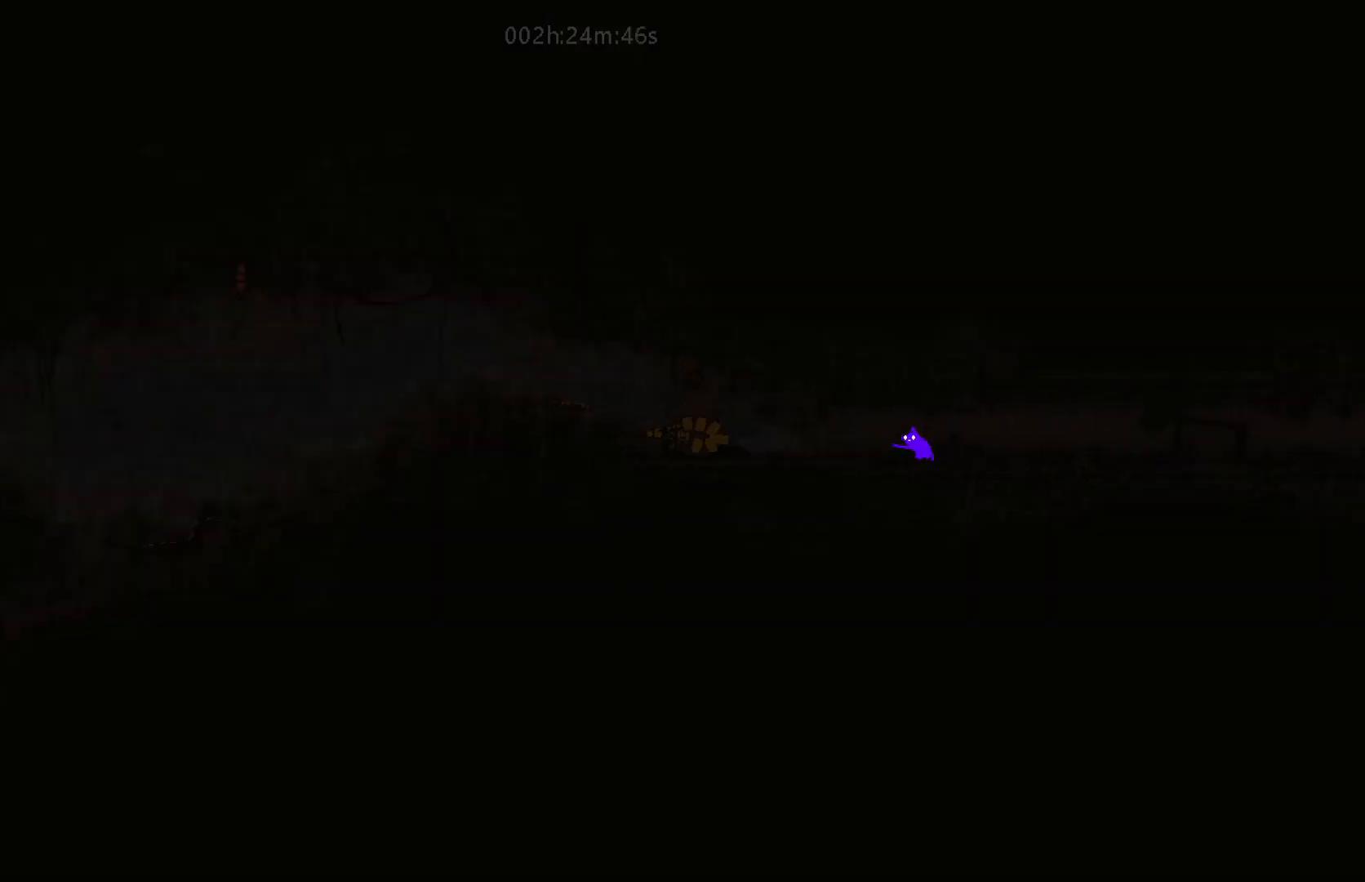
{"keys": ["right"], "mouse_move": "right", "events": [[33, "left", "up"], [183, "right", "down"]]}
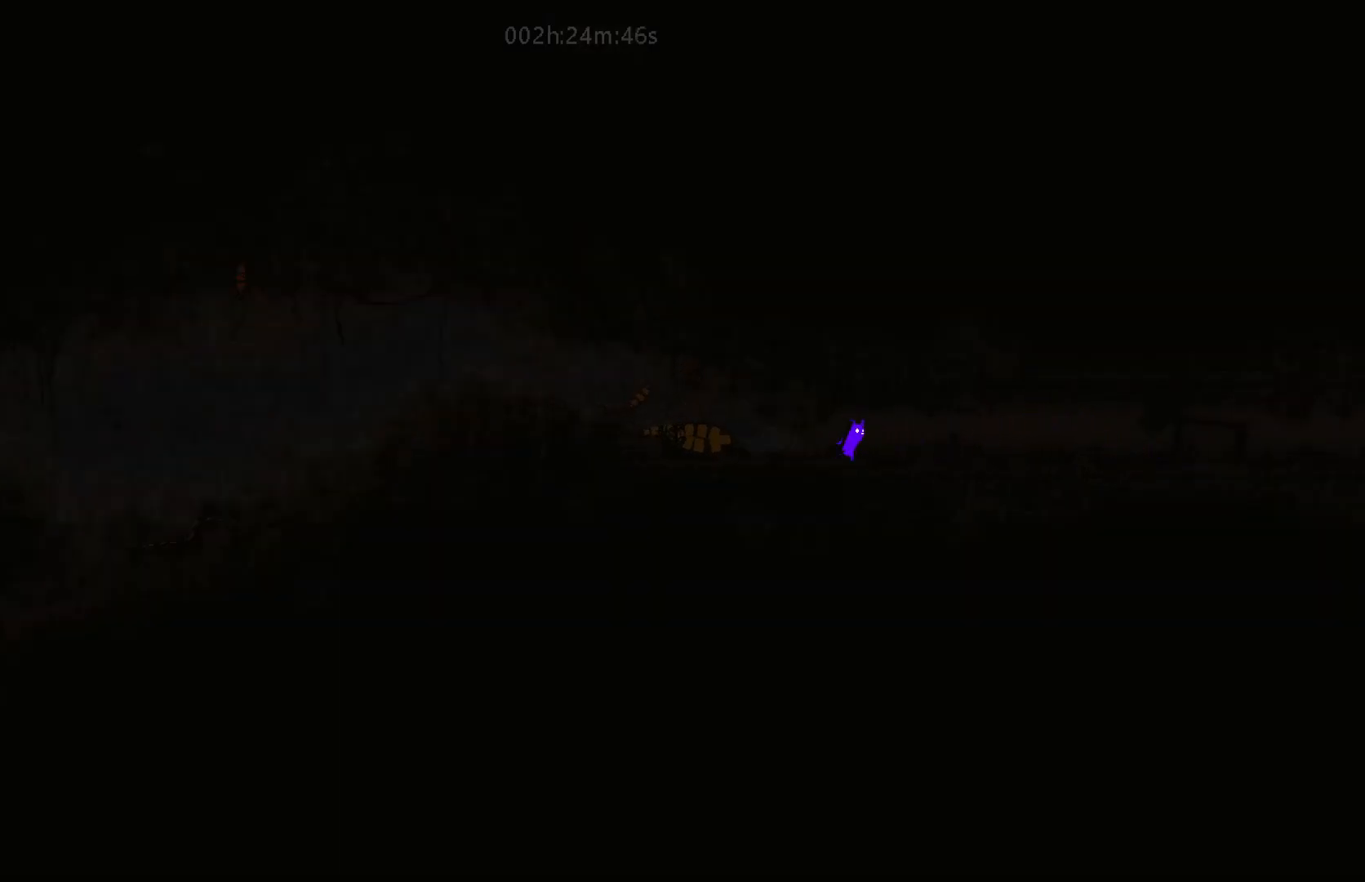
{"keys": [], "mouse_move": "still", "events": [[183, "right", "up"]]}
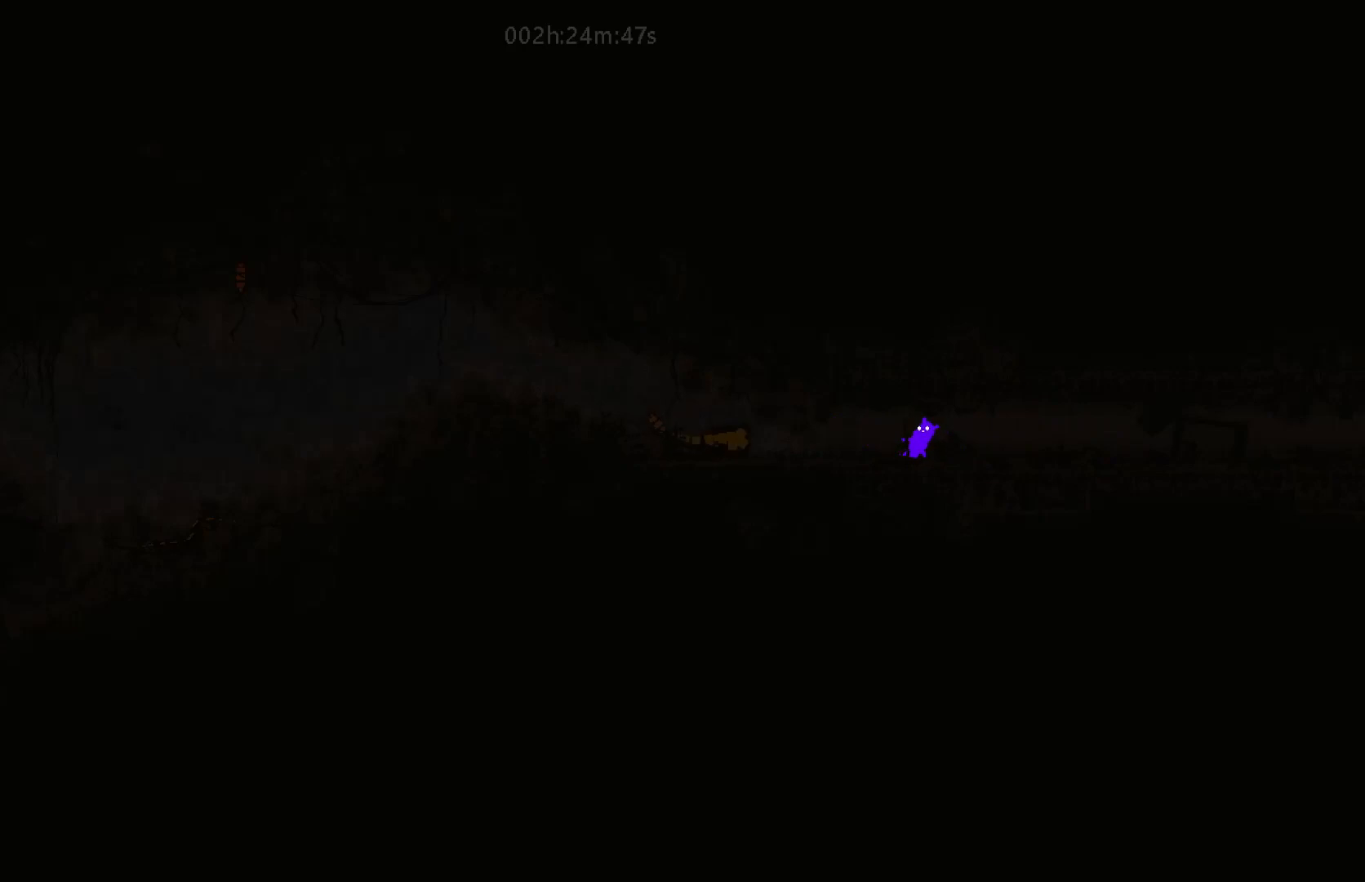
{"keys": ["right"], "mouse_move": "right", "events": [[317, "right", "down"]]}
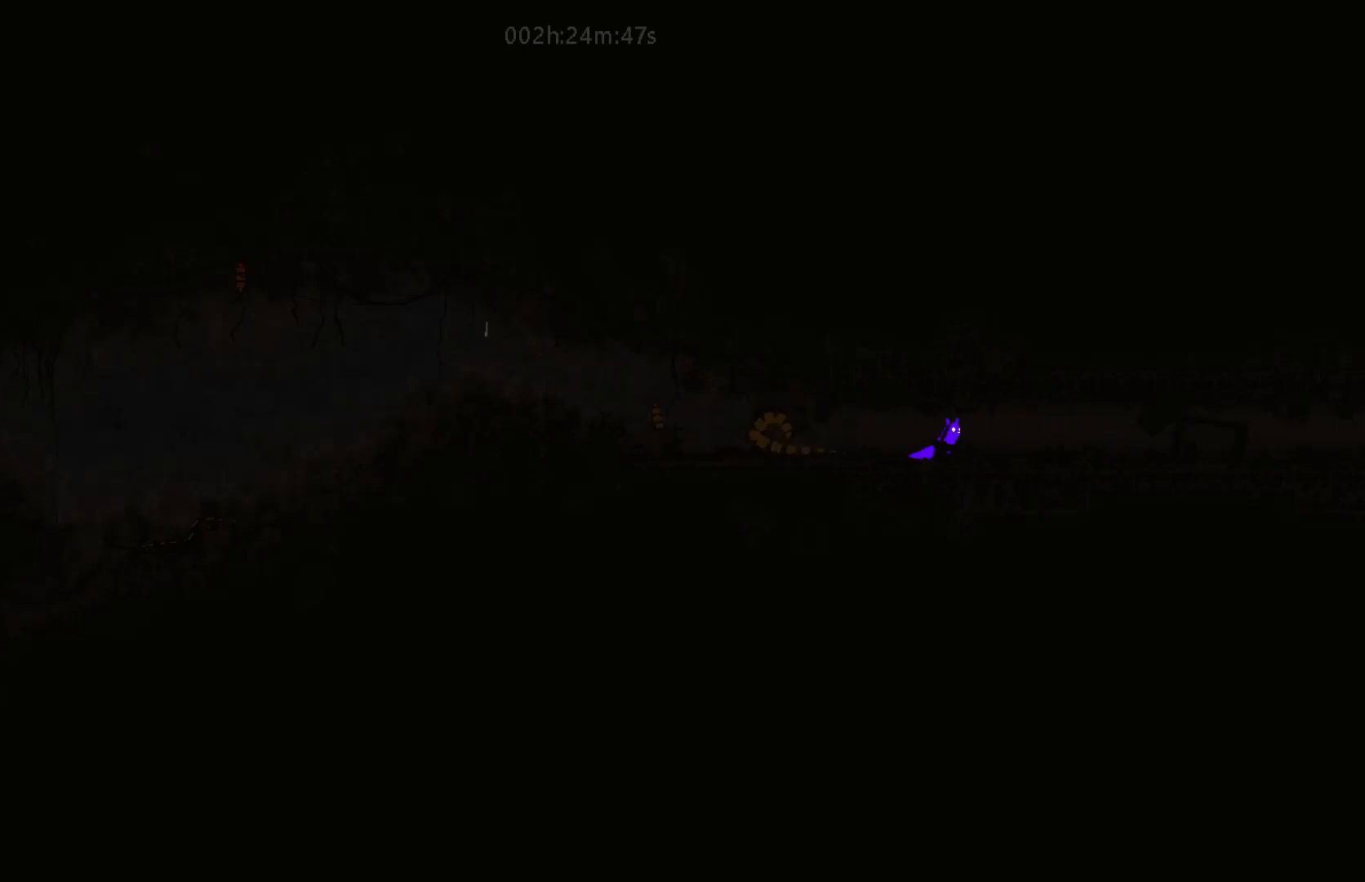
{"keys": ["right"], "mouse_move": "right", "events": []}